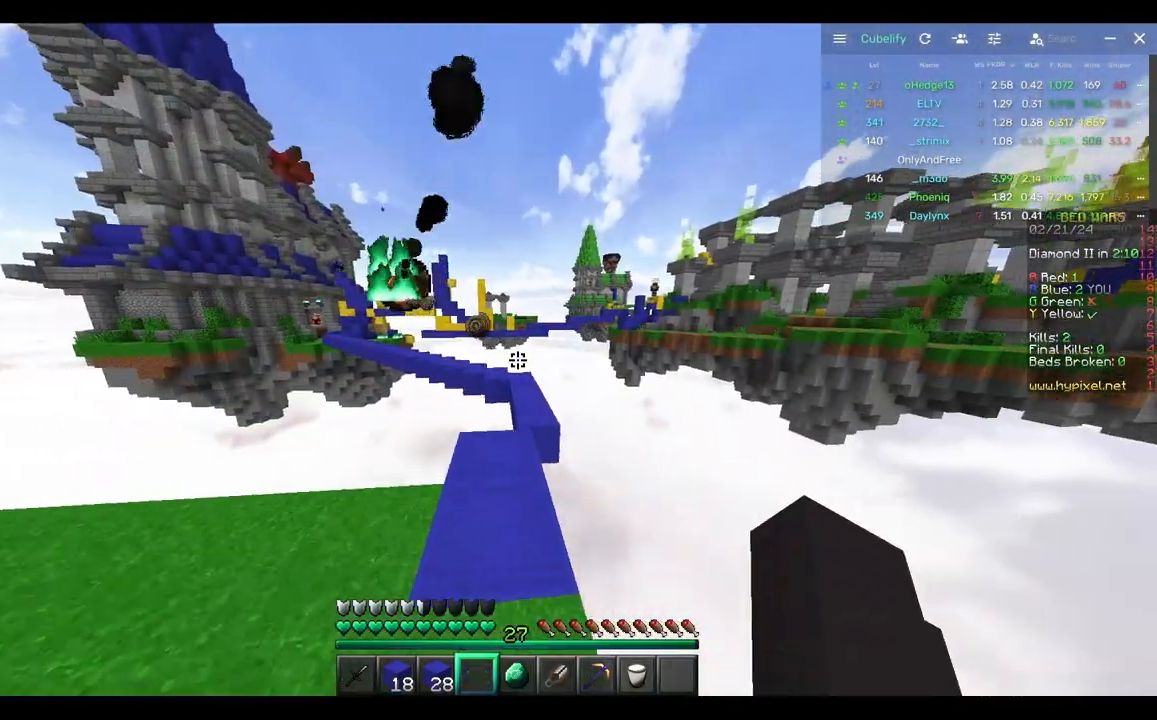
Gameplay with keyboard and mouse; each line is a JSON object with the keys and mouse buttons held at the frame after it. "events" lists presses ("down") and releases ("up") of "a", "d", "s", "w", "mouse_left" and "mouse_right" between this image and that frame as [ms after this image, input, new state], when the widget could be followed in between. "mouse_left", "mouse_right" = the "left", "right" buttons of the "mouse" list. No other keys are recorded. Fast repeated clicks can show as one long hold. Mouse movement is not recorded.
{"keys": ["w"], "mouse": [], "events": [[350, "w", "up"], [400, "w", "down"]]}
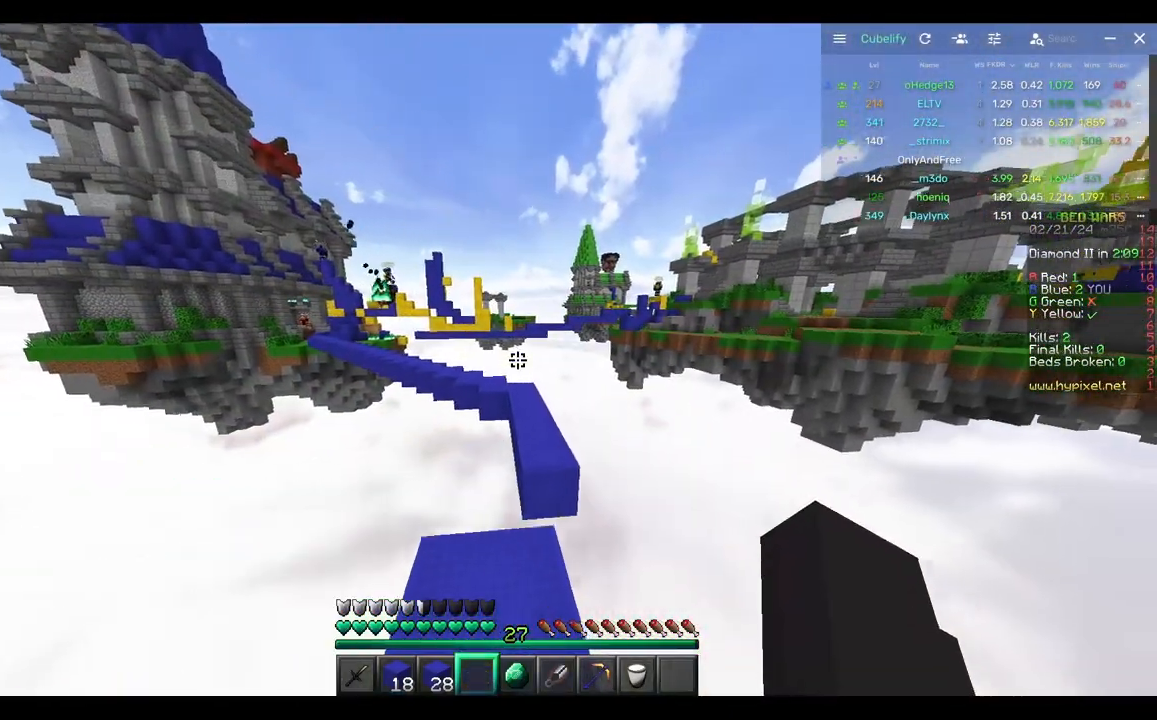
{"keys": ["w"], "mouse": [], "events": []}
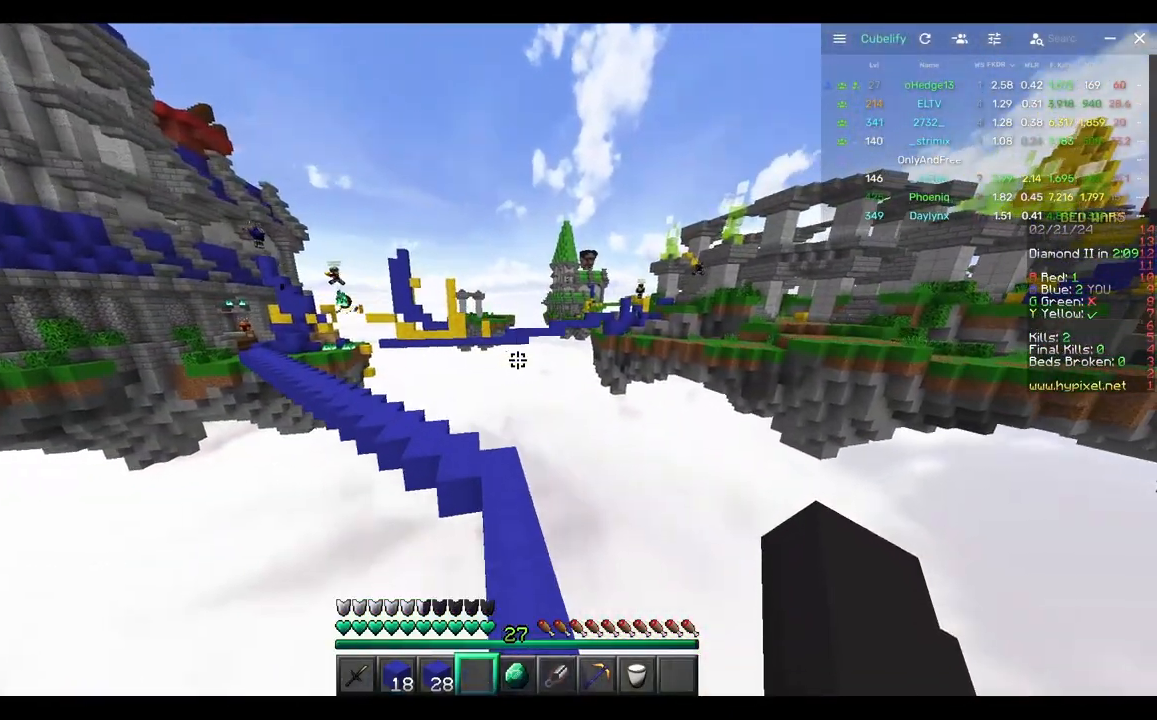
{"keys": ["w"], "mouse": [], "events": [[67, "d", "down"], [150, "d", "up"]]}
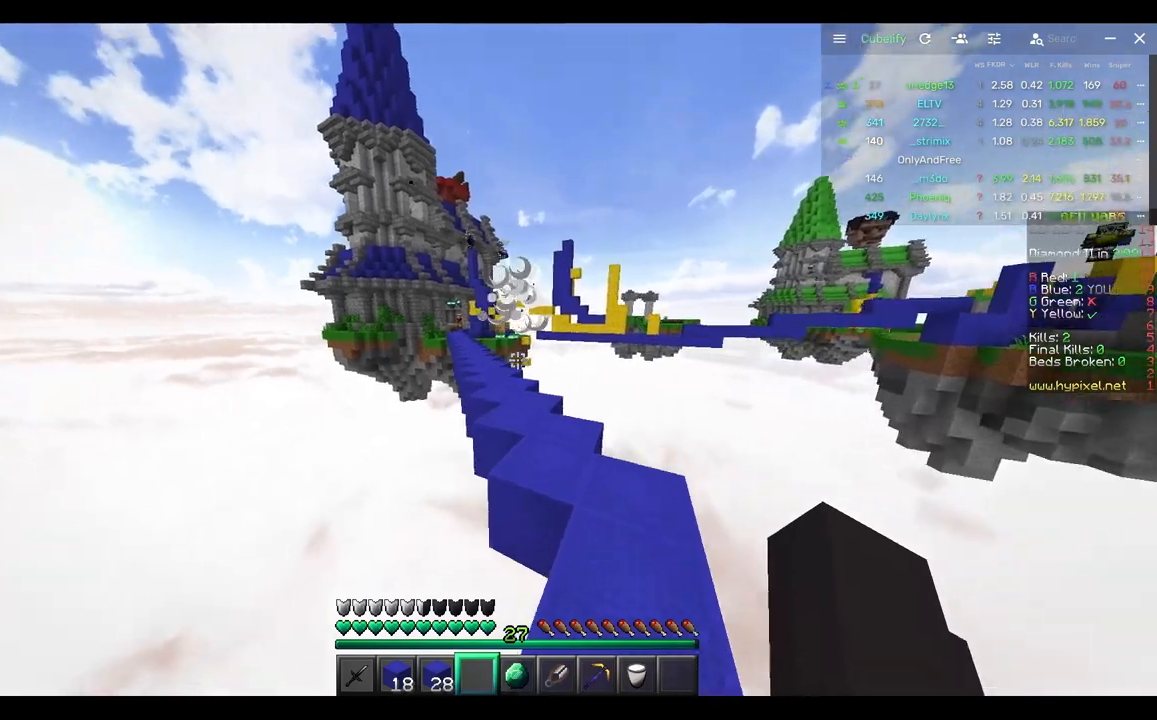
{"keys": ["w"], "mouse": [], "events": [[200, "a", "down"], [317, "a", "up"]]}
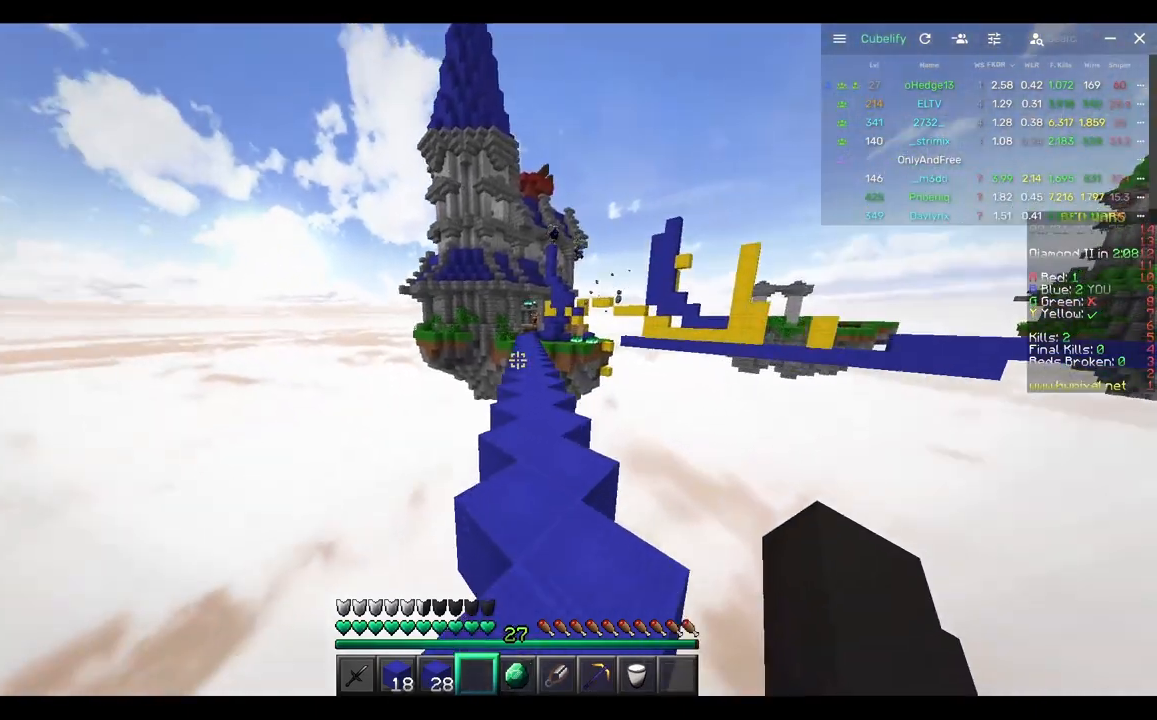
{"keys": ["w"], "mouse": [], "events": []}
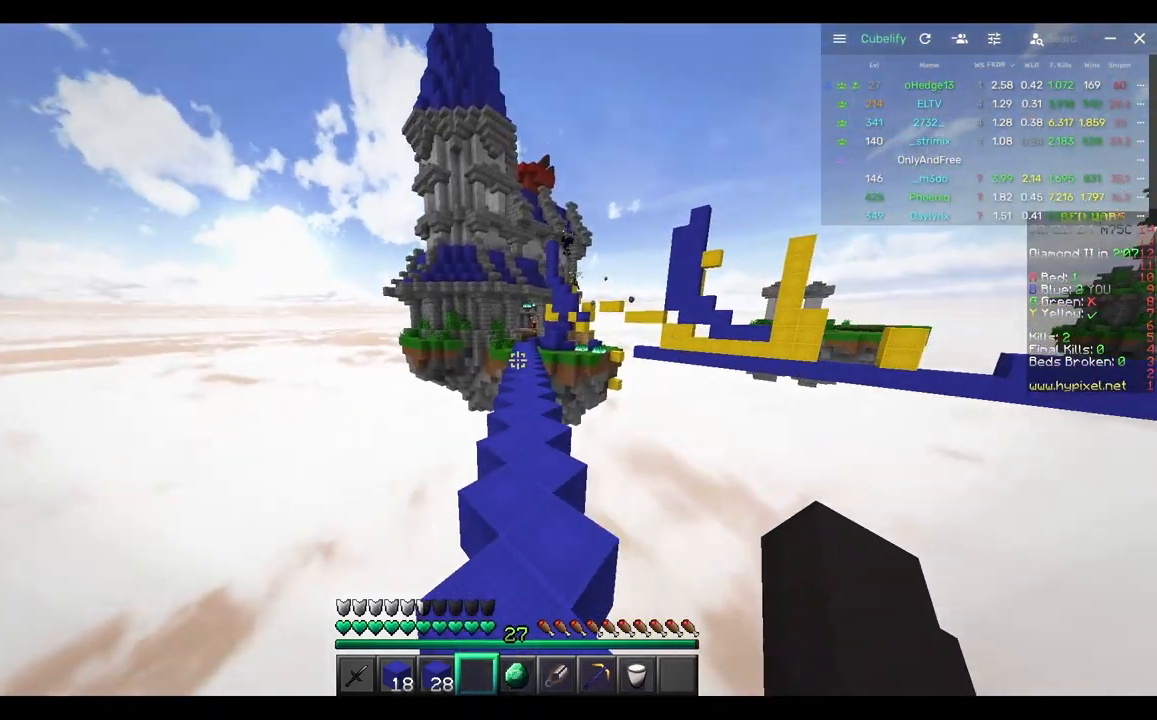
{"keys": ["w"], "mouse": [], "events": []}
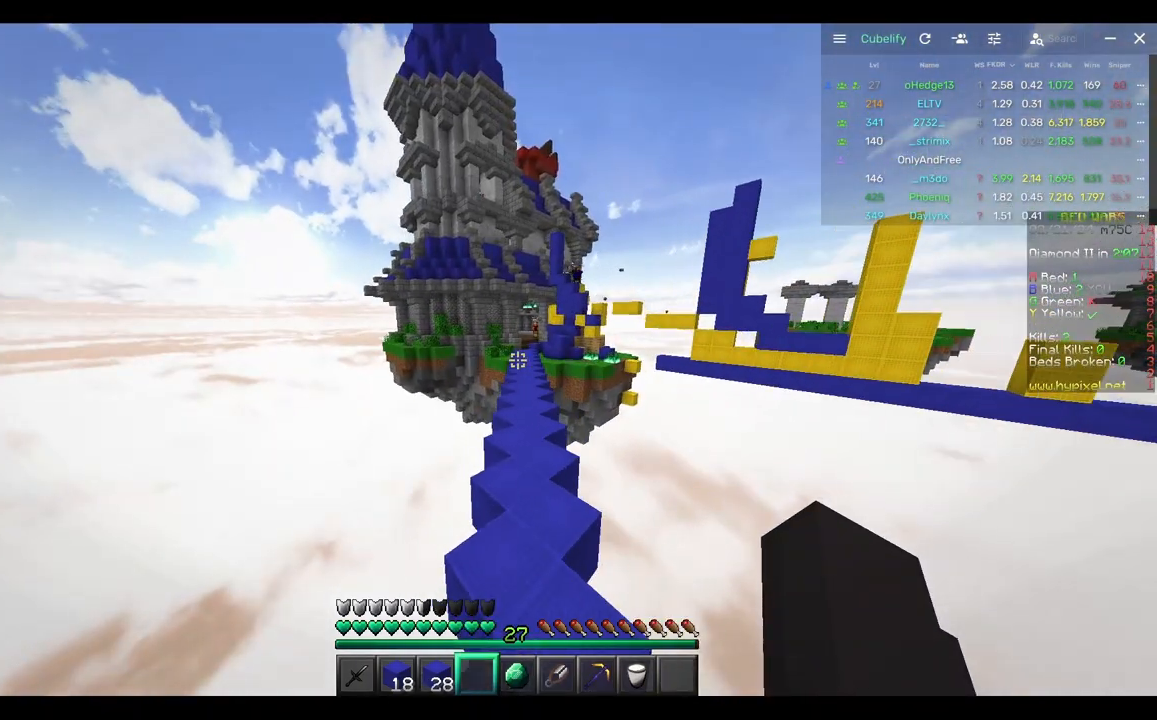
{"keys": ["w"], "mouse": [], "events": []}
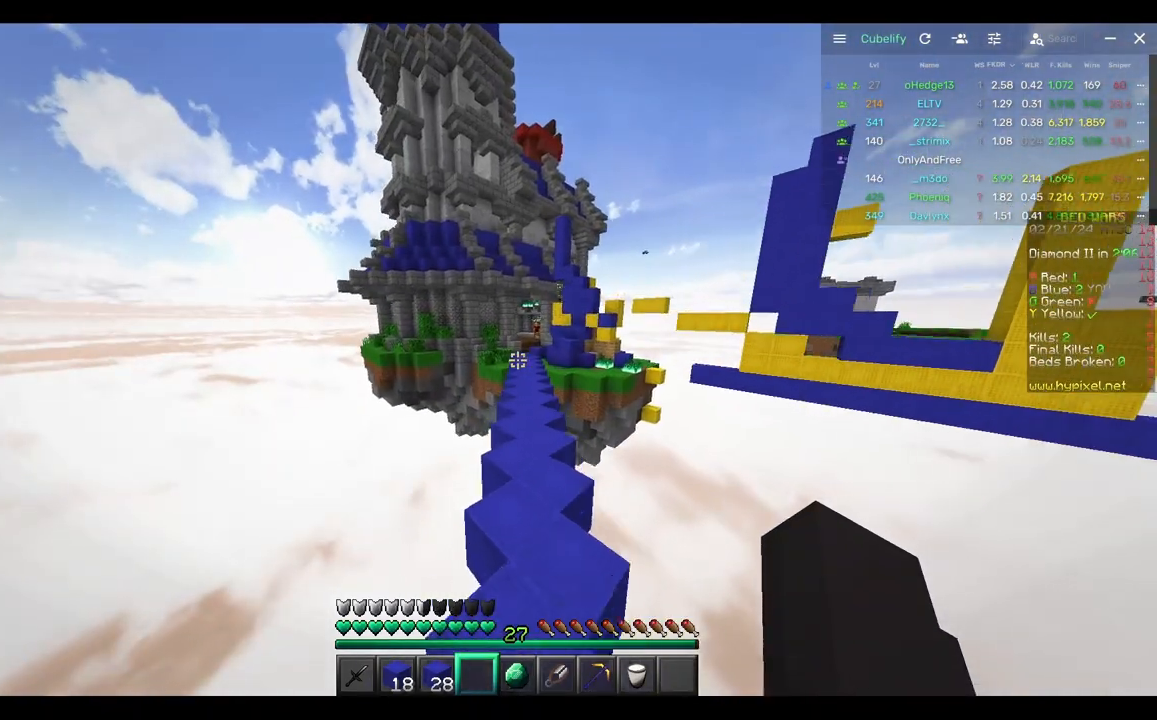
{"keys": ["w"], "mouse": [], "events": []}
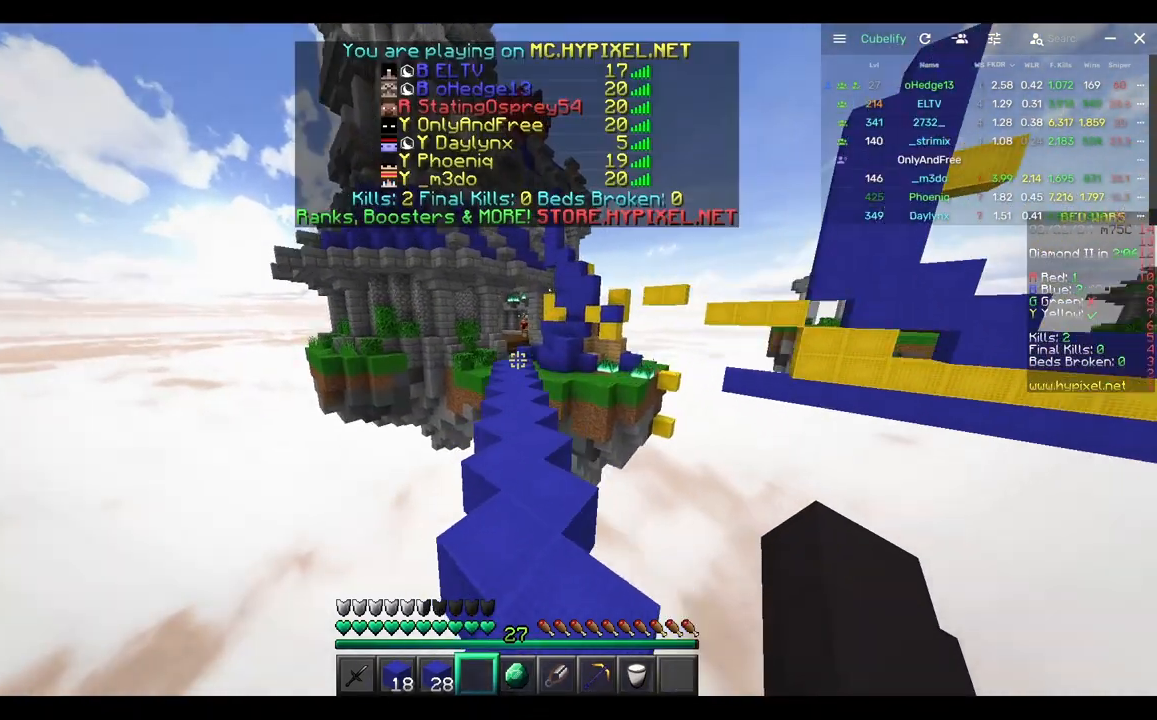
{"keys": ["w"], "mouse": [], "events": []}
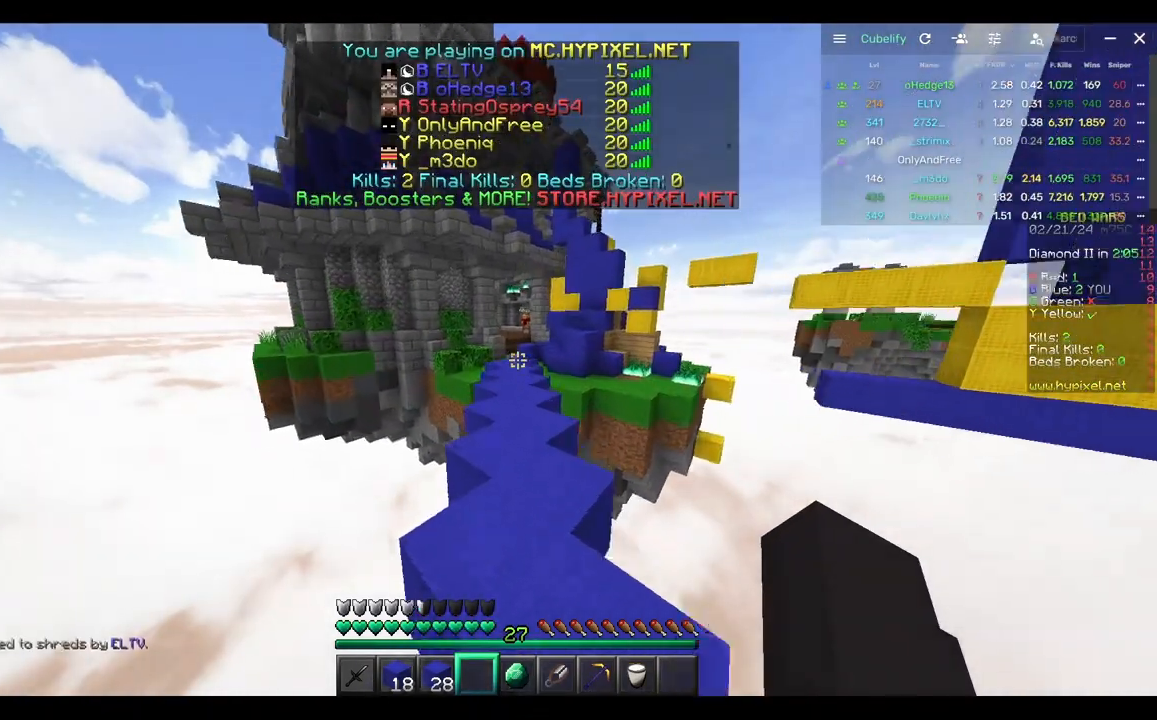
{"keys": ["w"], "mouse": [], "events": []}
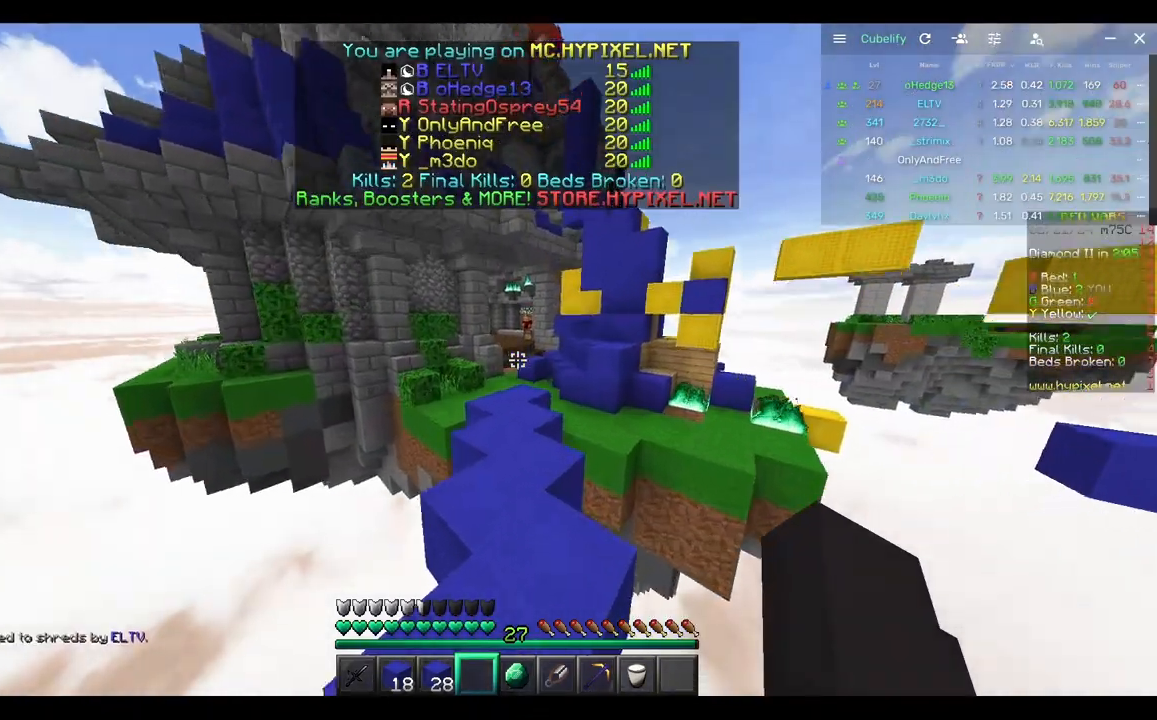
{"keys": ["w"], "mouse": [], "events": []}
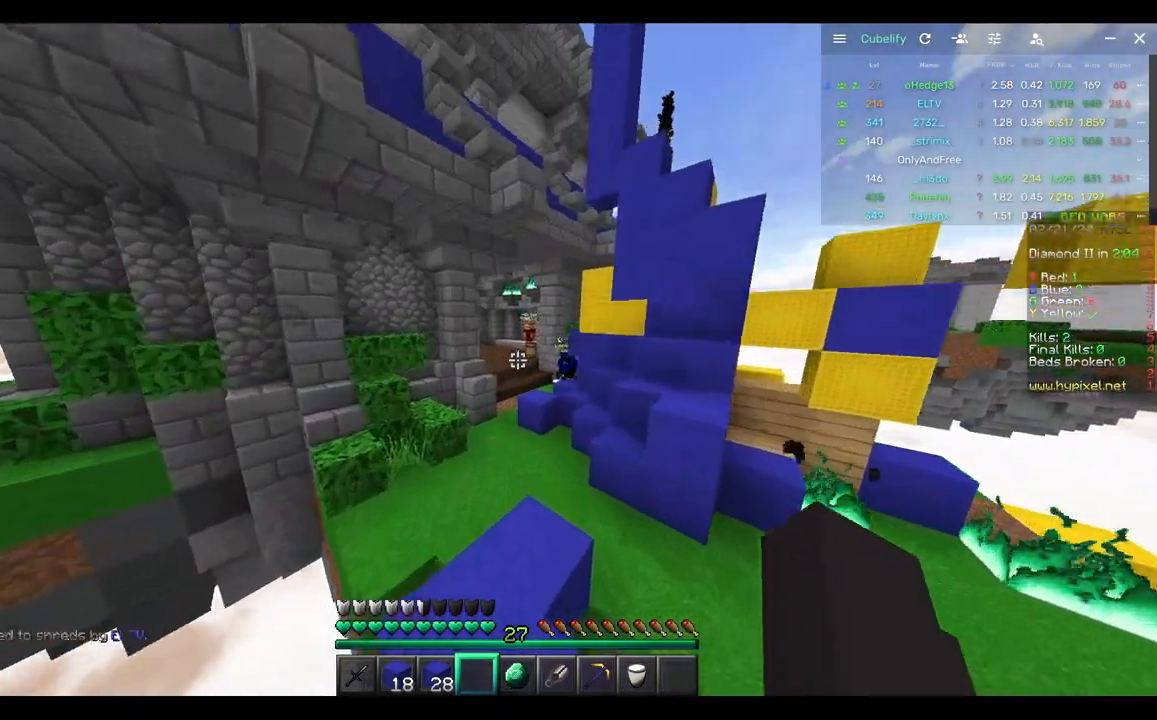
{"keys": ["a", "w"], "mouse": [], "events": [[467, "a", "down"]]}
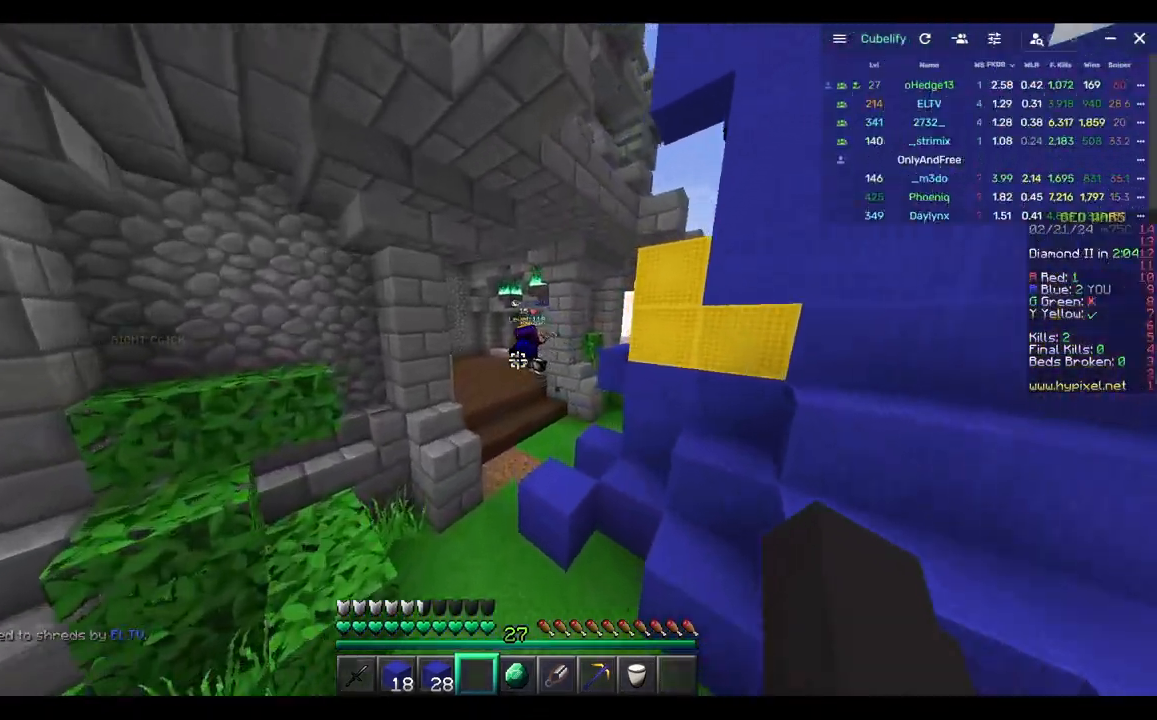
{"keys": ["a"], "mouse": [], "events": [[283, "a", "up"], [433, "a", "down"], [500, "w", "up"]]}
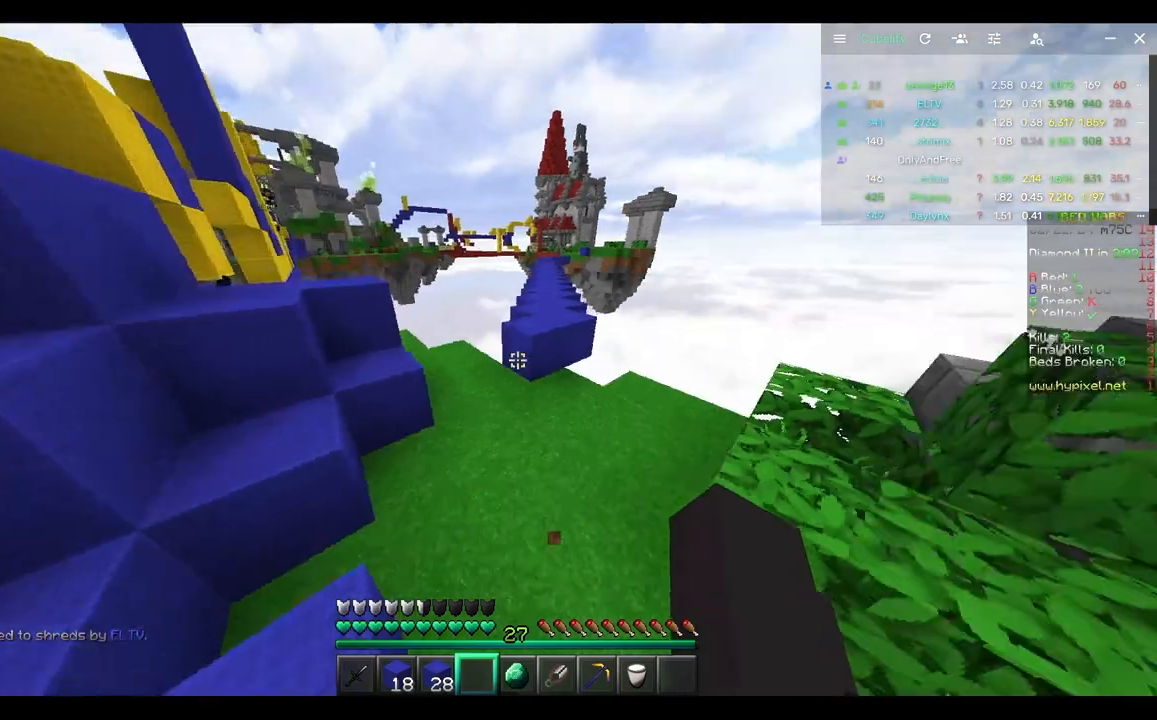
{"keys": ["a", "w"], "mouse": [], "events": [[100, "s", "down"], [417, "s", "up"], [417, "w", "down"]]}
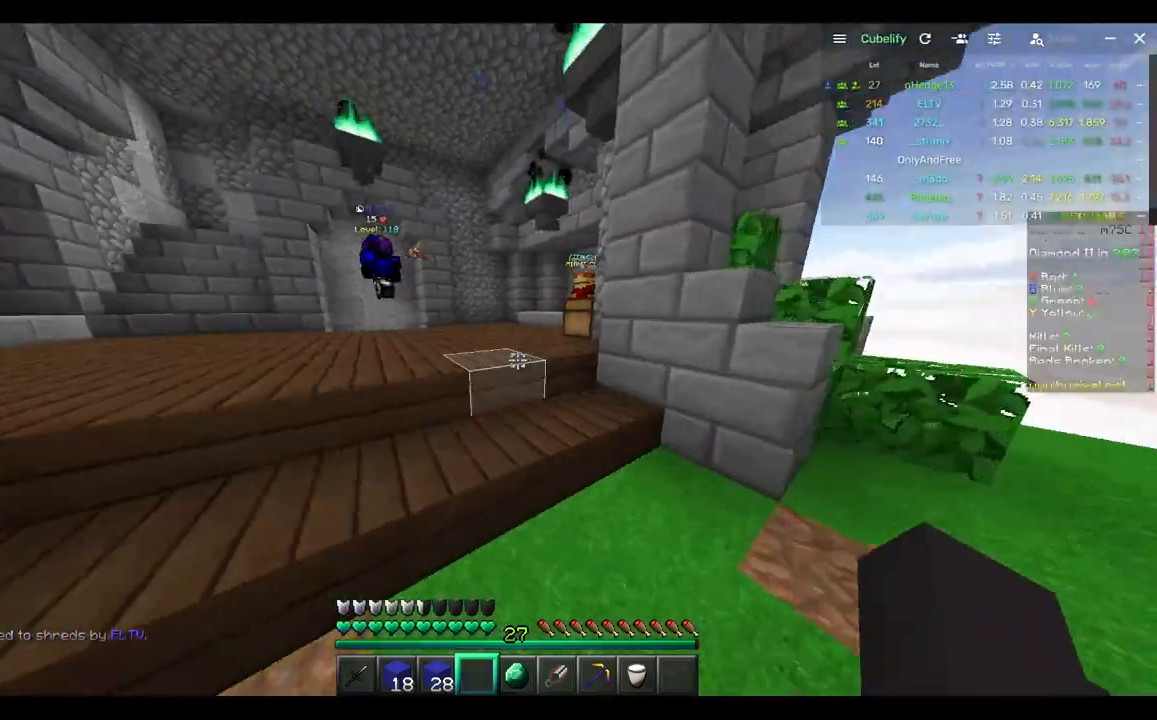
{"keys": ["w"], "mouse": [], "events": [[150, "a", "up"]]}
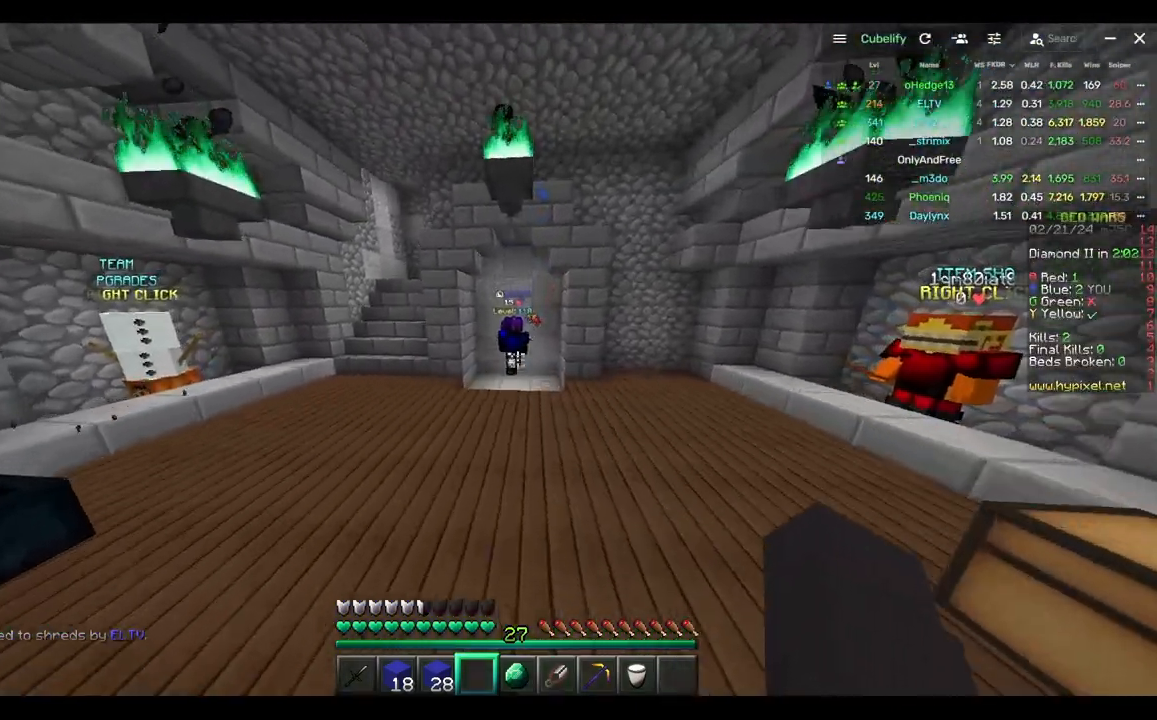
{"keys": ["w"], "mouse": [], "events": []}
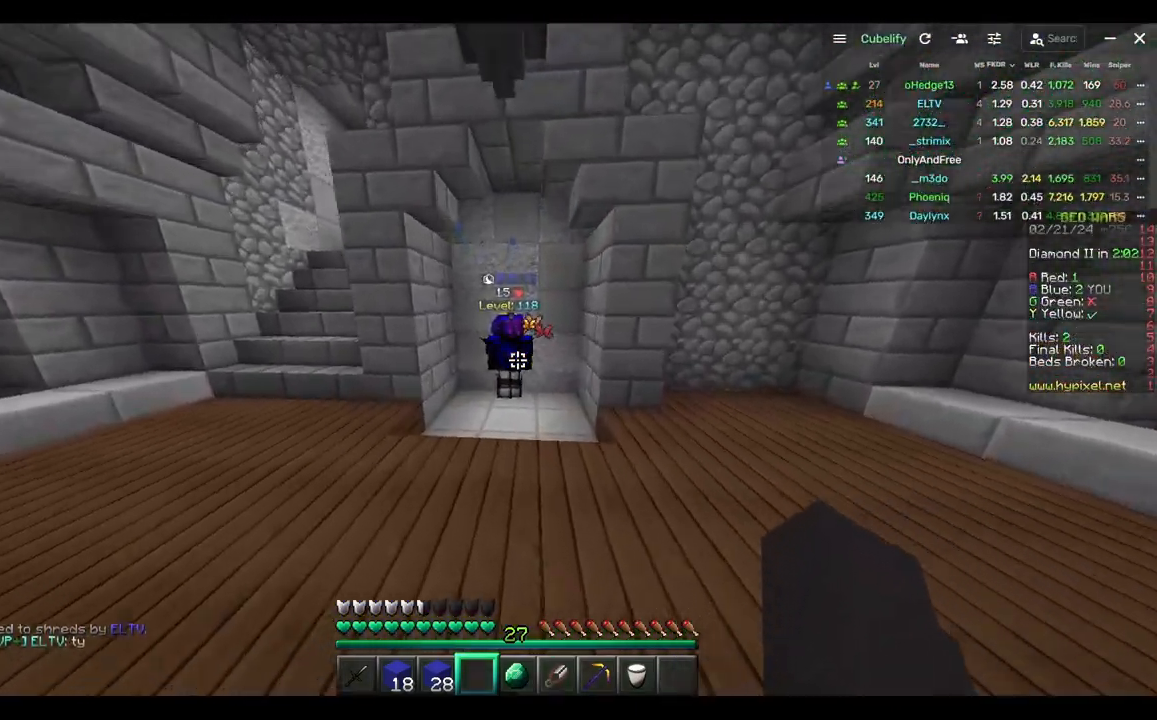
{"keys": ["a", "s"], "mouse": [], "events": [[317, "a", "down"], [383, "w", "up"], [433, "s", "down"]]}
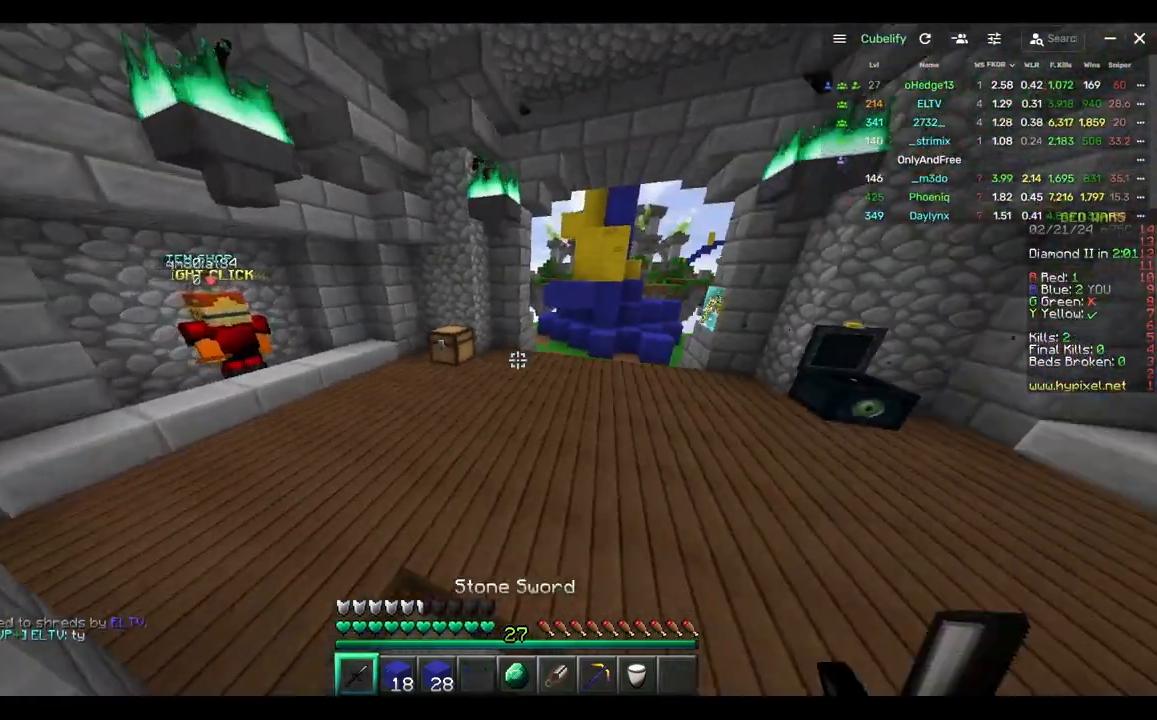
{"keys": ["a", "s"], "mouse": ["right"], "events": [[33, "mouse_right", "down"]]}
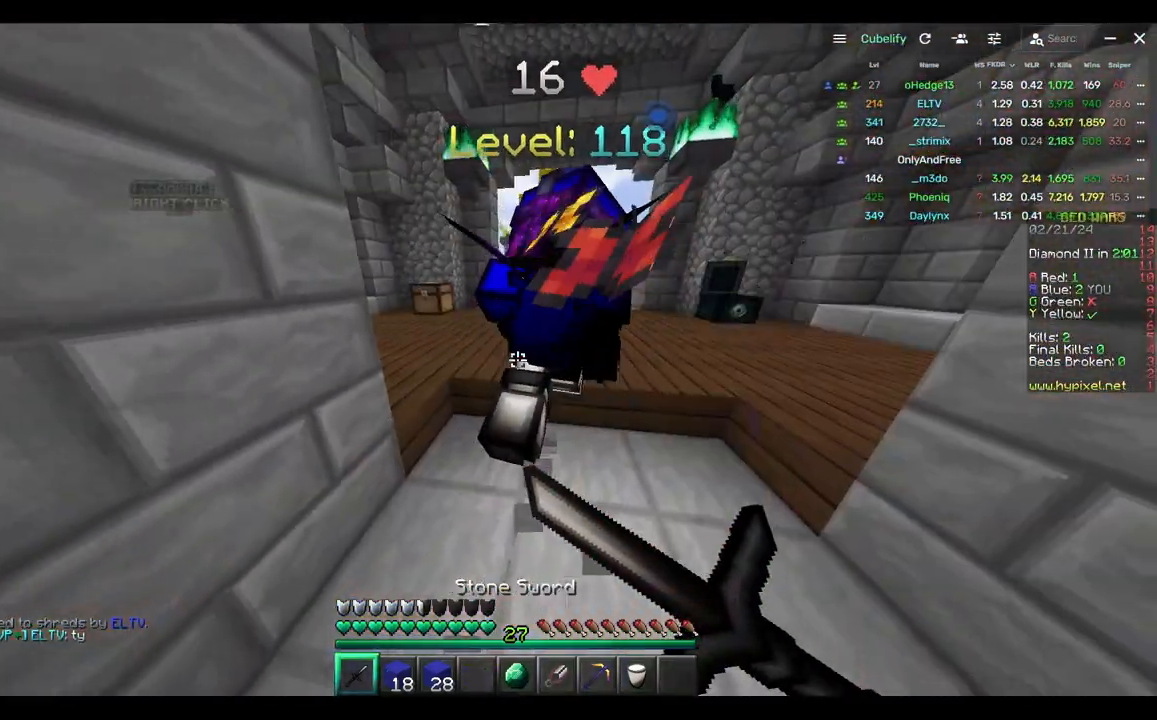
{"keys": [], "mouse": [], "events": [[117, "mouse_right", "up"], [167, "a", "up"], [167, "s", "up"]]}
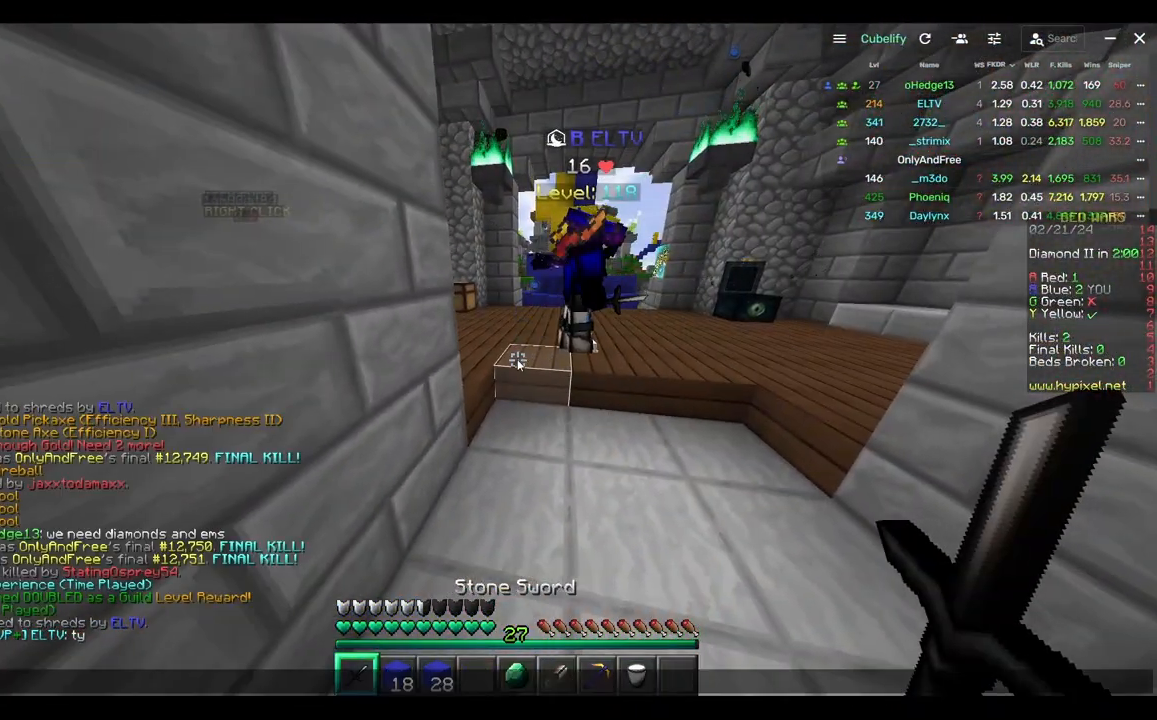
{"keys": [], "mouse": [], "events": []}
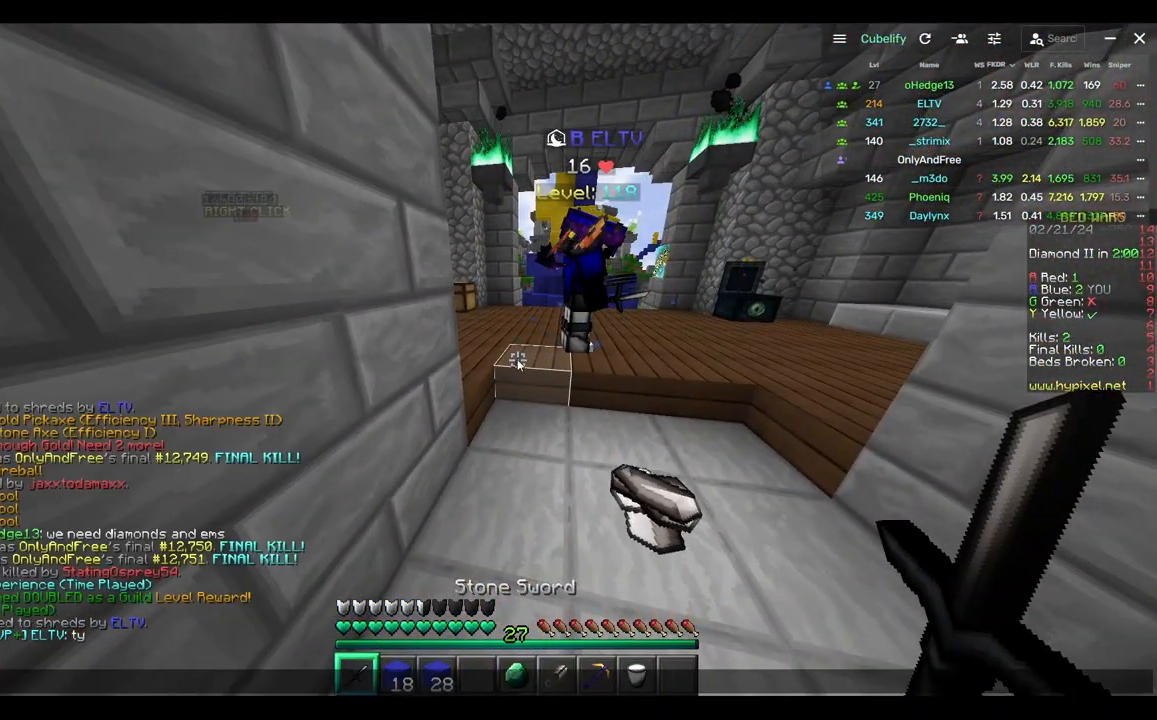
{"keys": ["d"], "mouse": [], "events": [[450, "d", "down"]]}
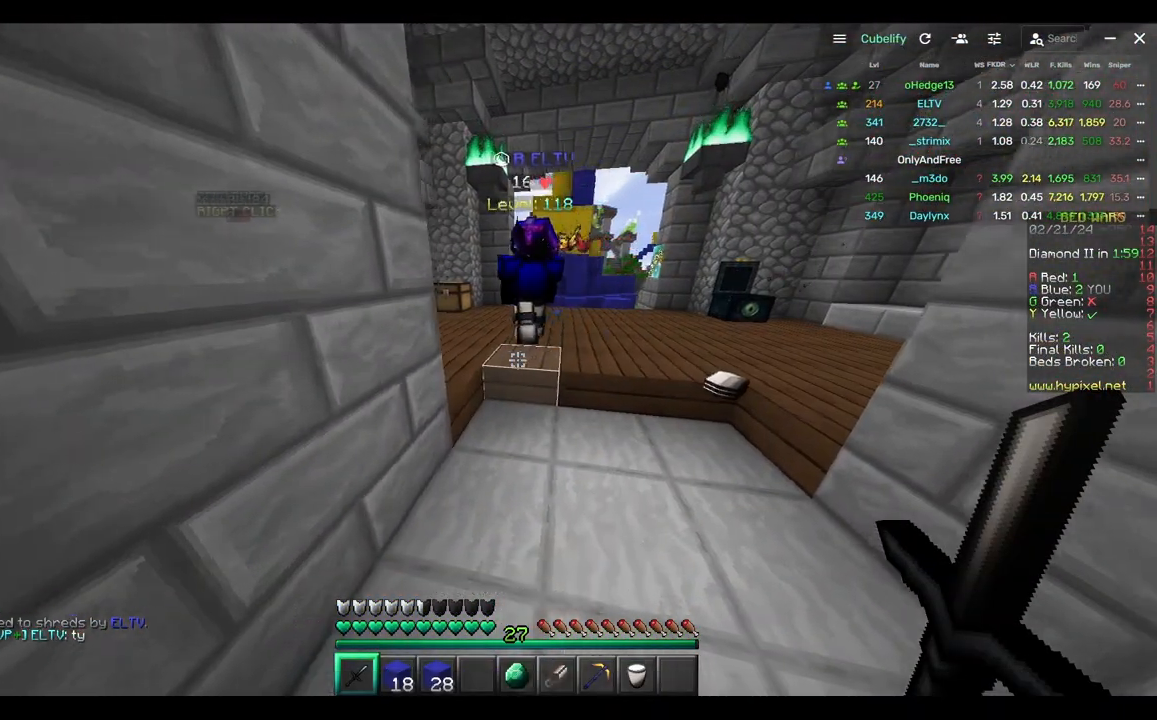
{"keys": ["d", "w"], "mouse": [], "events": [[83, "w", "down"]]}
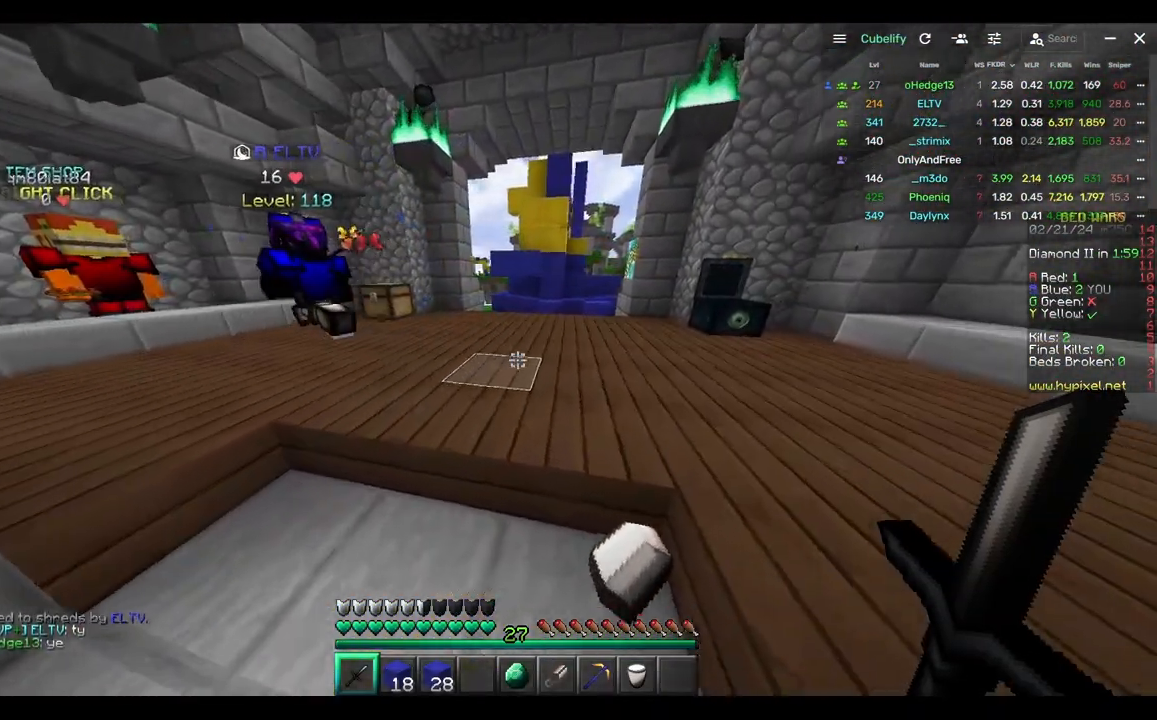
{"keys": [], "mouse": [], "events": [[67, "w", "up"], [117, "a", "down"], [183, "d", "up"], [283, "a", "up"]]}
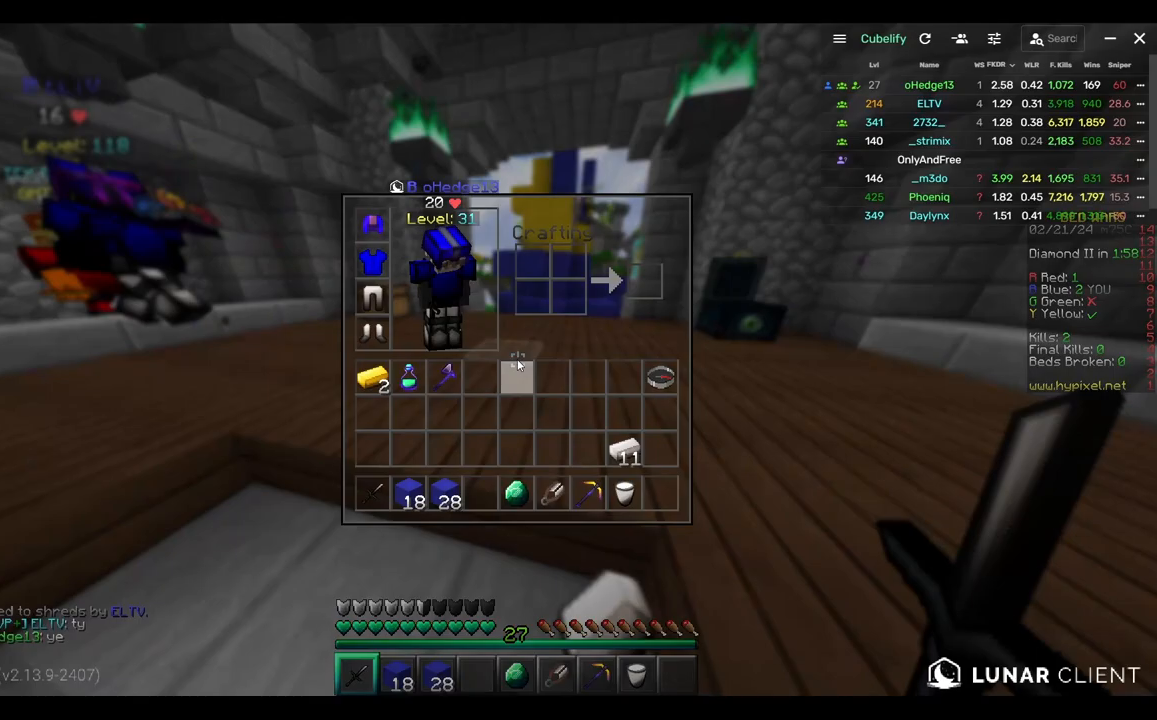
{"keys": [], "mouse": [], "events": []}
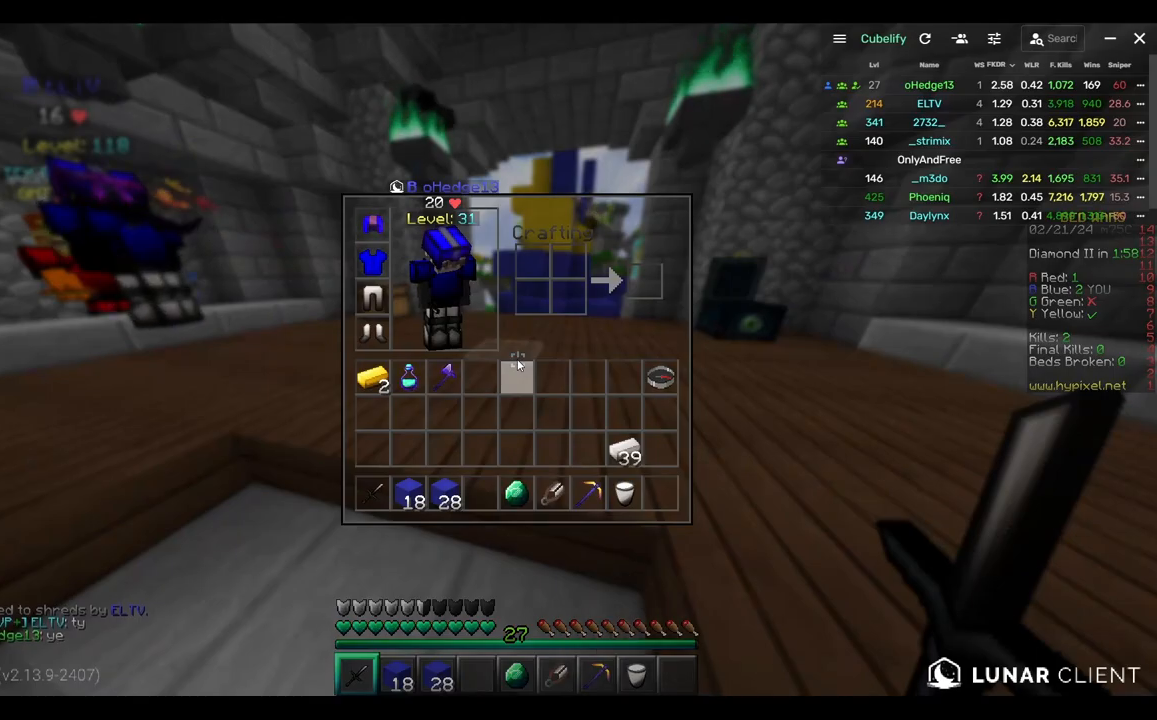
{"keys": ["a", "w"], "mouse": [], "events": [[333, "w", "down"], [400, "a", "down"]]}
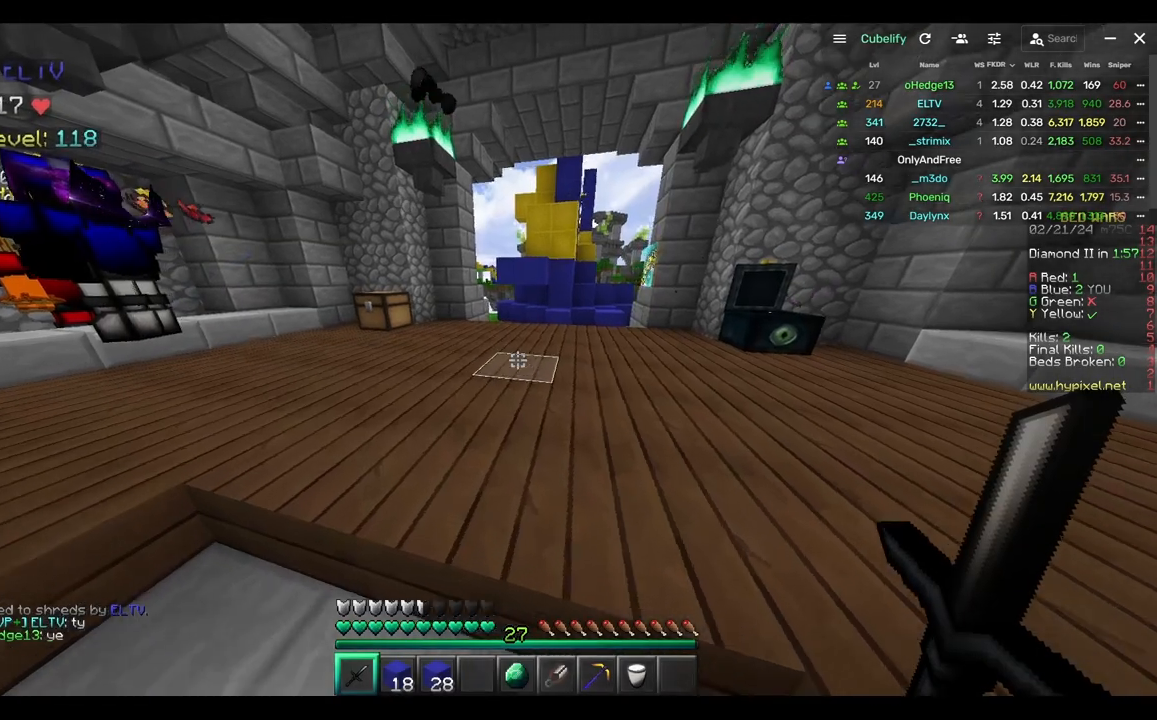
{"keys": [], "mouse": [], "events": [[133, "w", "up"], [317, "a", "up"]]}
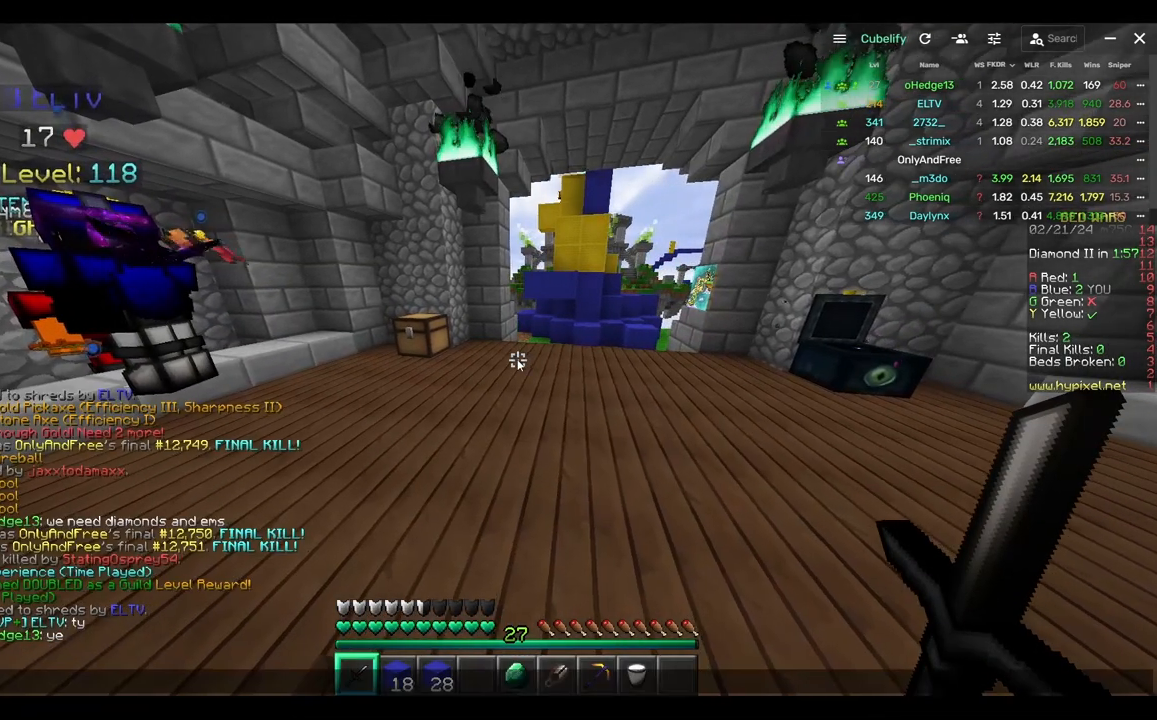
{"keys": ["a", "w"], "mouse": [], "events": [[417, "a", "down"], [467, "w", "down"]]}
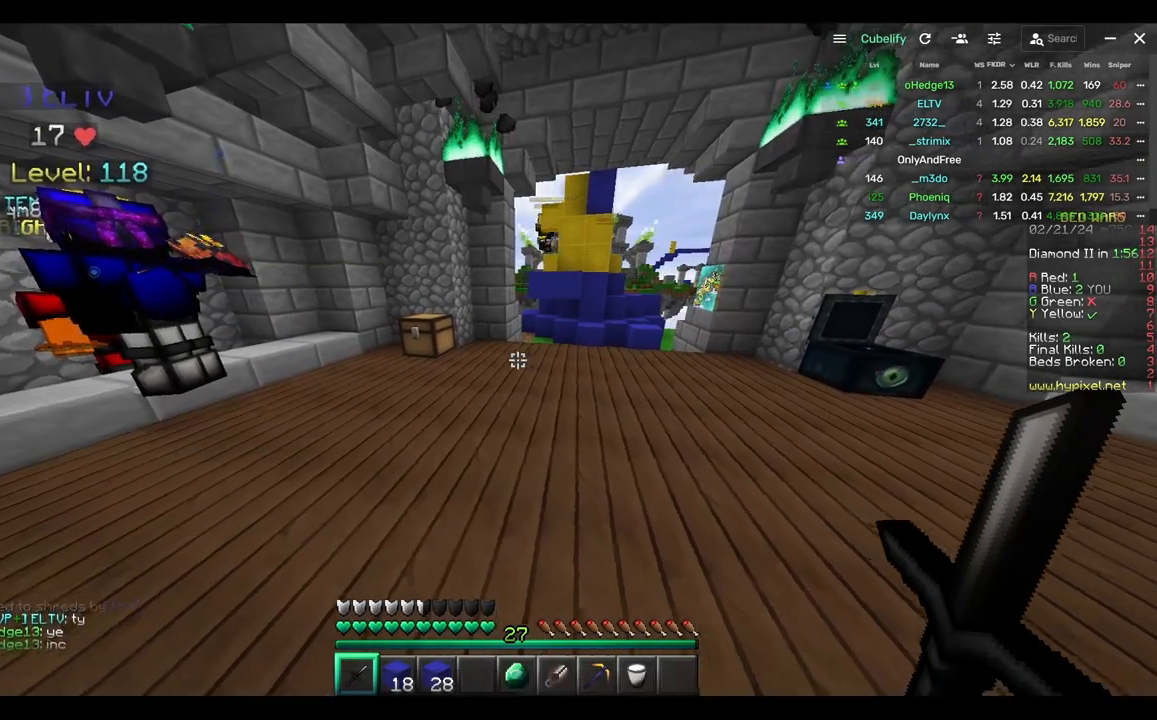
{"keys": ["a", "w"], "mouse": [], "events": [[317, "w", "up"], [450, "w", "down"]]}
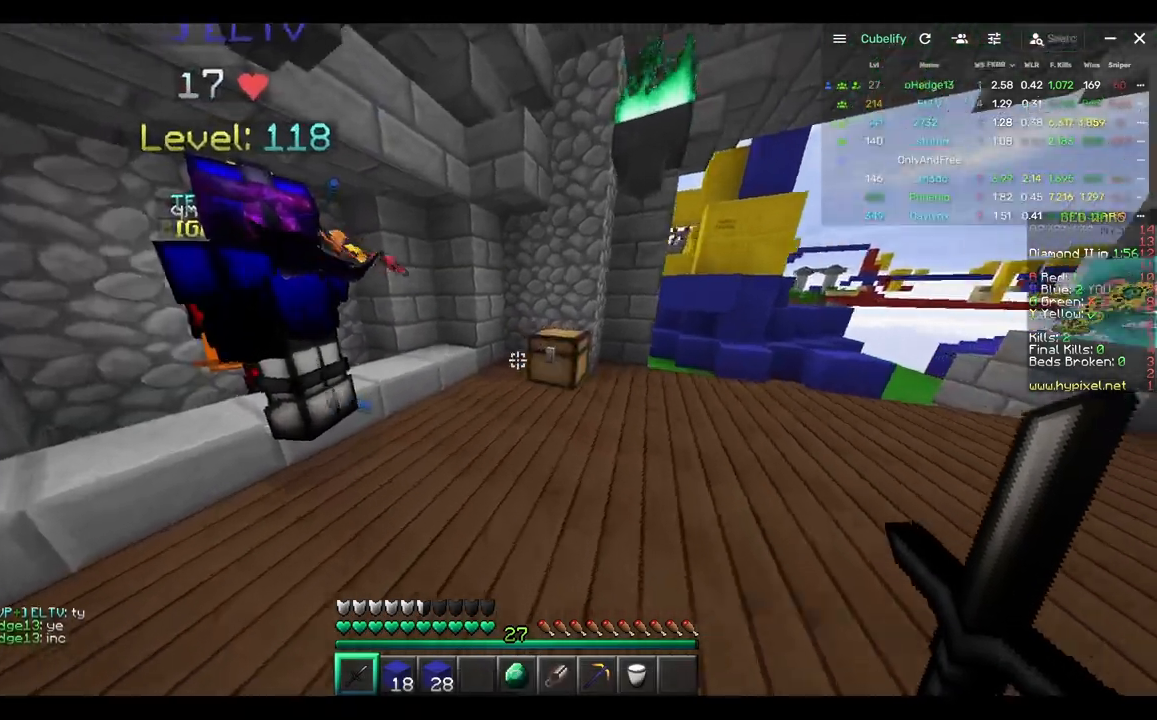
{"keys": ["a"], "mouse": ["right"], "events": [[333, "w", "up"], [483, "mouse_right", "down"]]}
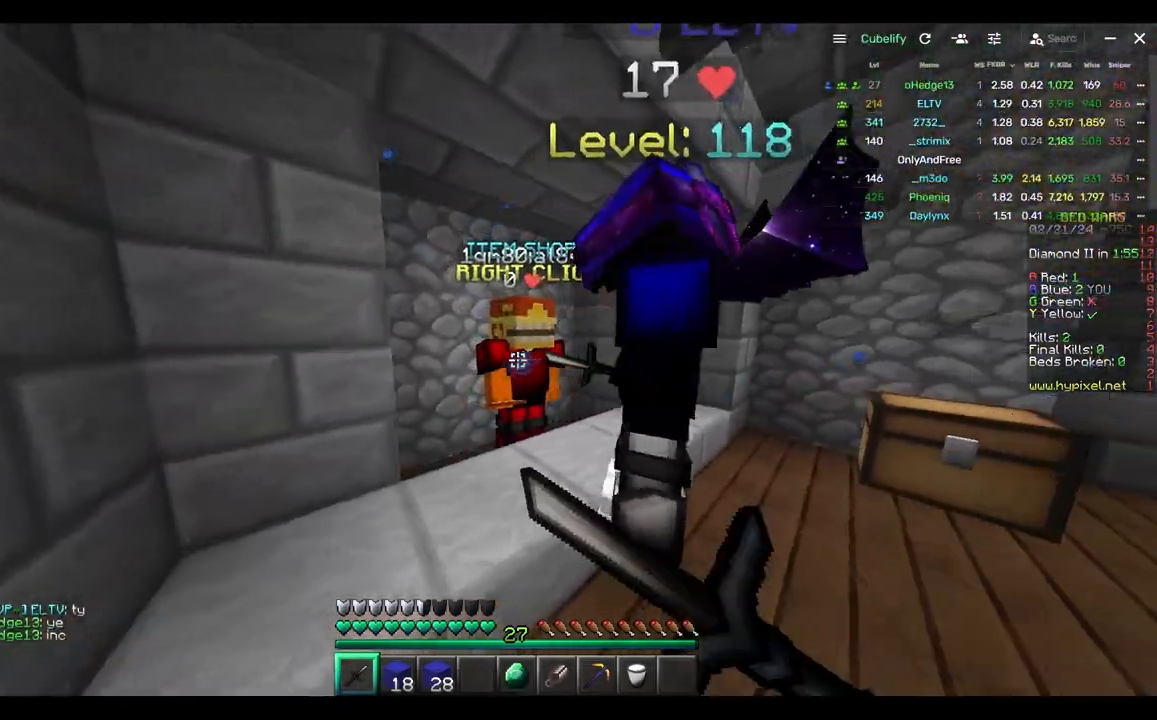
{"keys": [], "mouse": [], "events": [[100, "a", "up"], [150, "mouse_right", "up"]]}
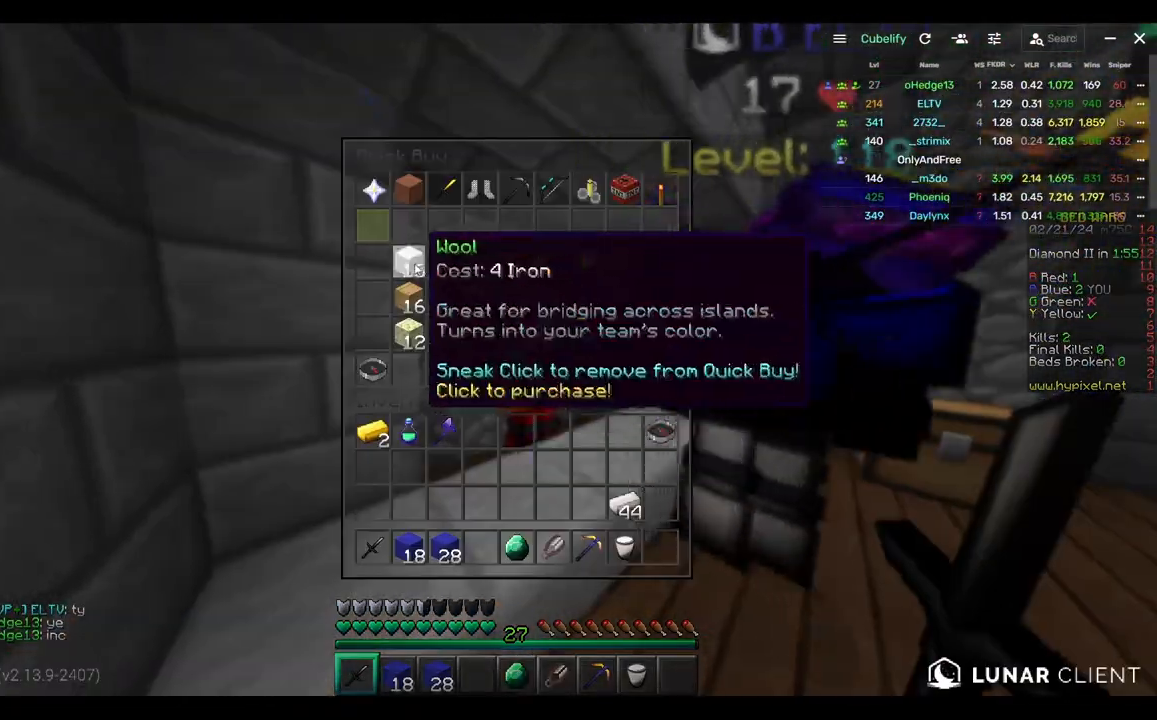
{"keys": ["w"], "mouse": [], "events": [[333, "w", "down"]]}